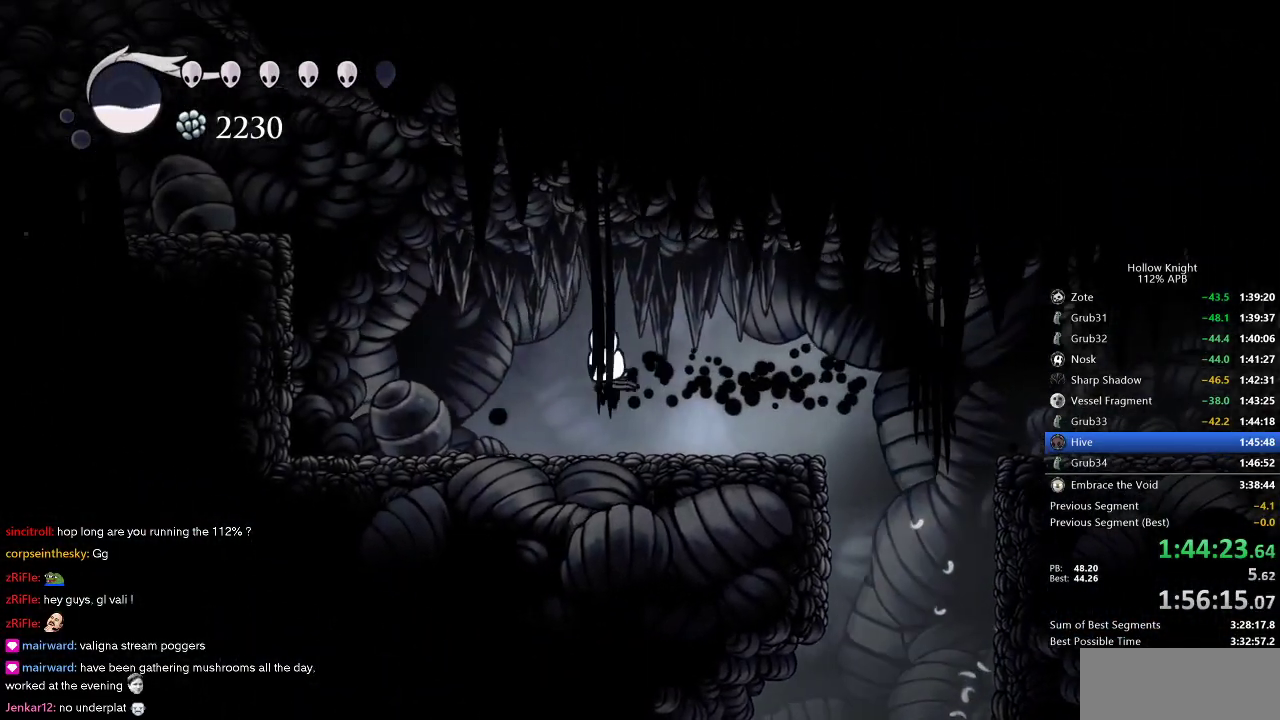
Gameplay with keyboard; each line is a JSON object with the keys held at the frame after it. "events" lists presses ("down") and releases ("up") of "cdash", "dash", "dnail", "down", "heal", "inv", "jump", "left", "nail", "right", "spell" and "up" between this image and that frame as [ms after this image, input, new state], when the widget could be followed in between. No other keys are recorded. Mouse input is not recorded. Key names are as the overlay labels them; some are game actions (e.g. jump) rather than physical keys.
{"keys": ["jump", "left"], "events": [[333, "jump", "down"]]}
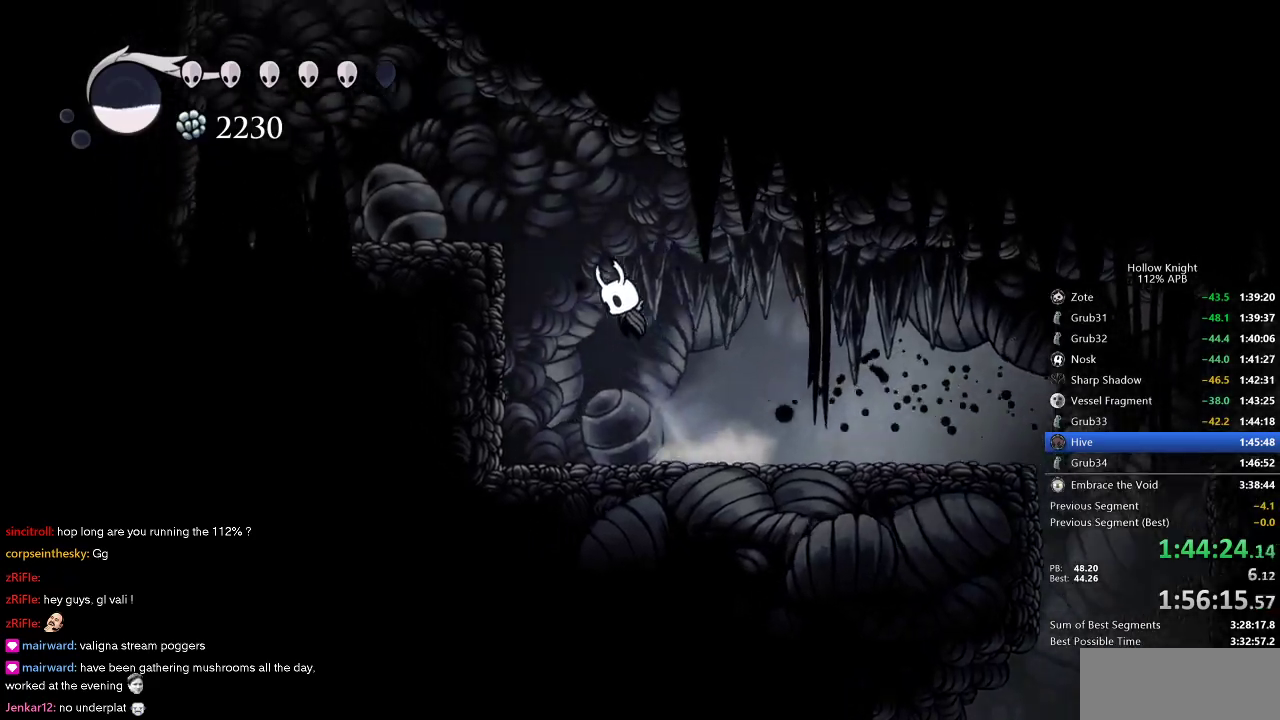
{"keys": ["left"], "events": [[250, "dash", "down"], [300, "jump", "up"], [383, "dash", "up"]]}
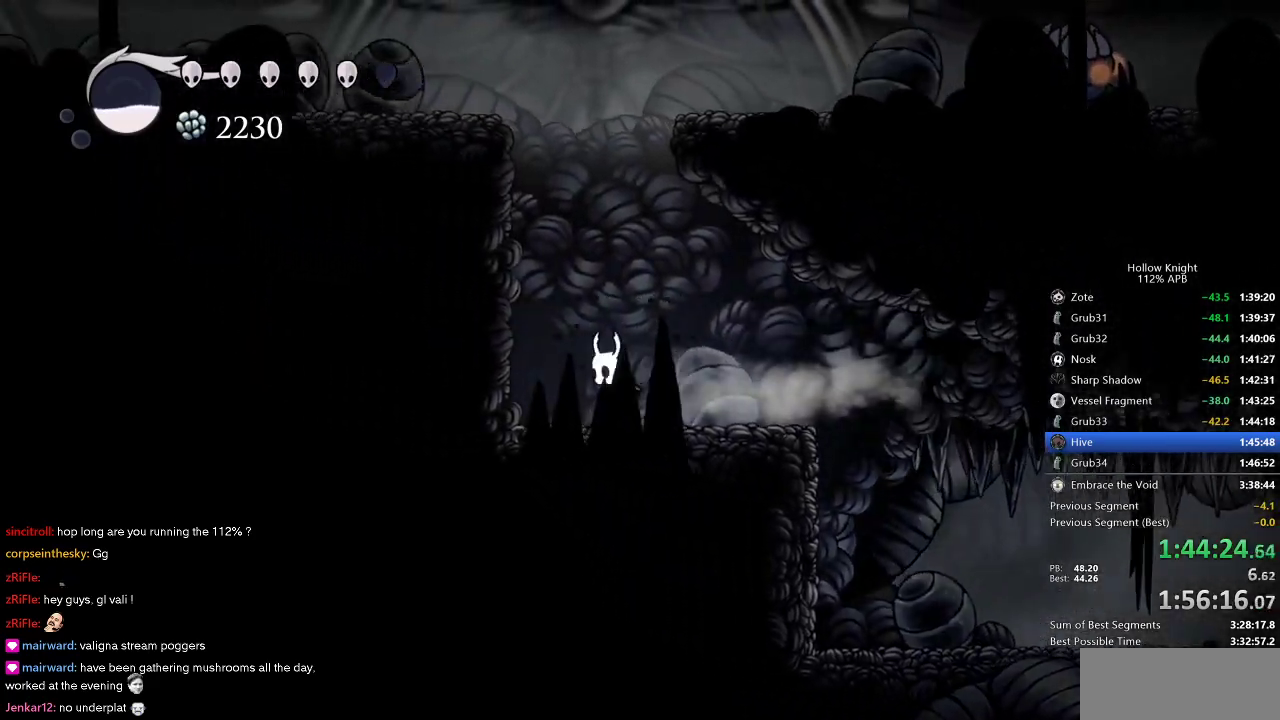
{"keys": ["jump", "left"], "events": [[133, "jump", "down"]]}
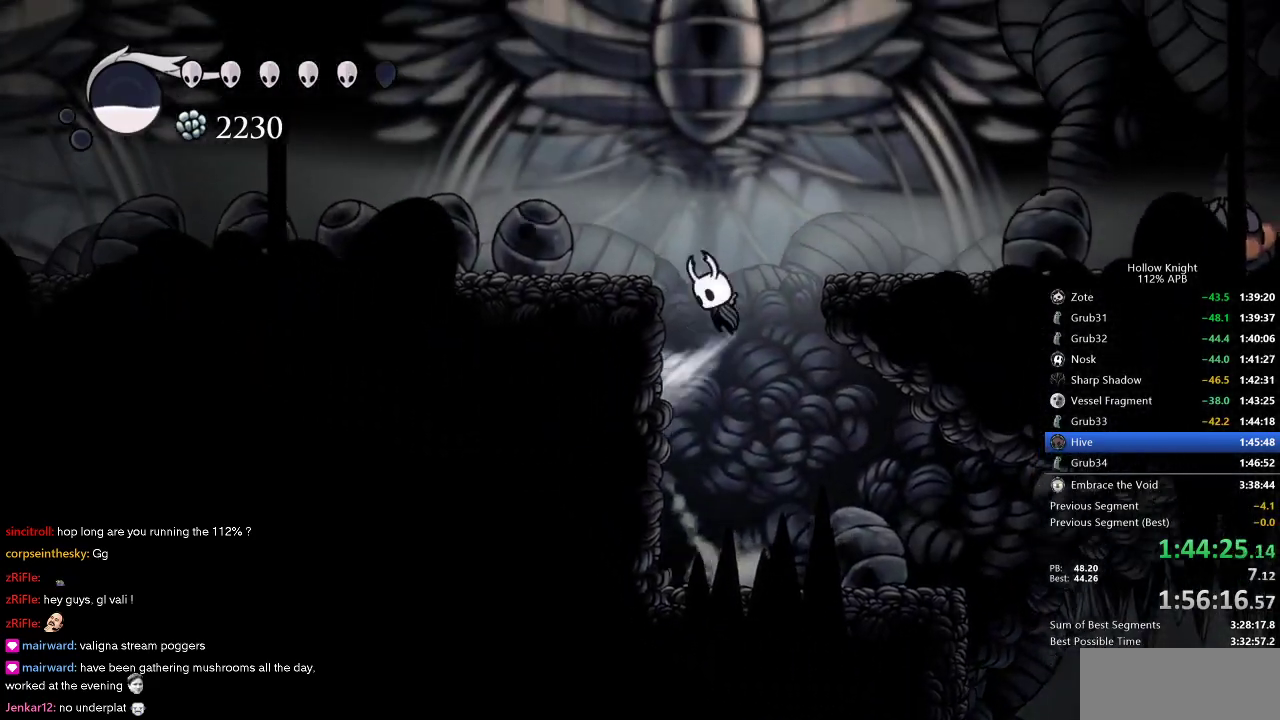
{"keys": ["left"], "events": [[150, "dash", "down"], [200, "jump", "up"], [283, "dash", "up"]]}
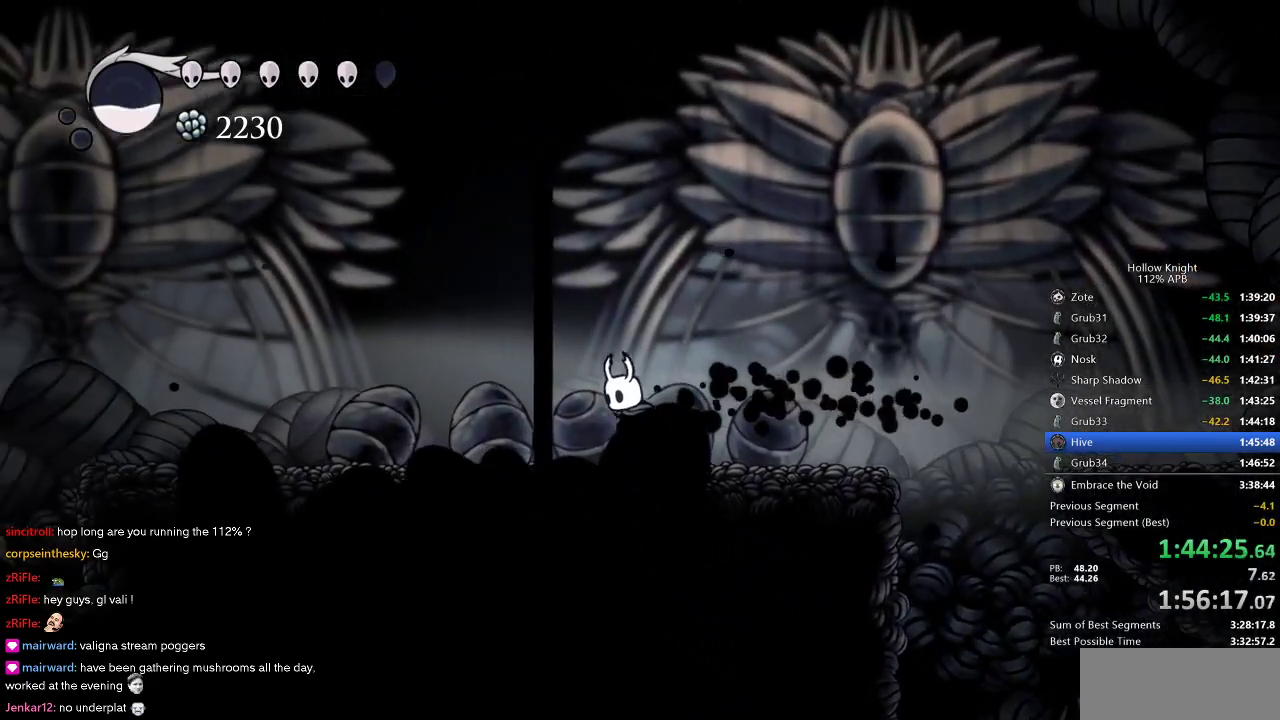
{"keys": ["left"], "events": [[66, "dash", "down"], [150, "dash", "up"]]}
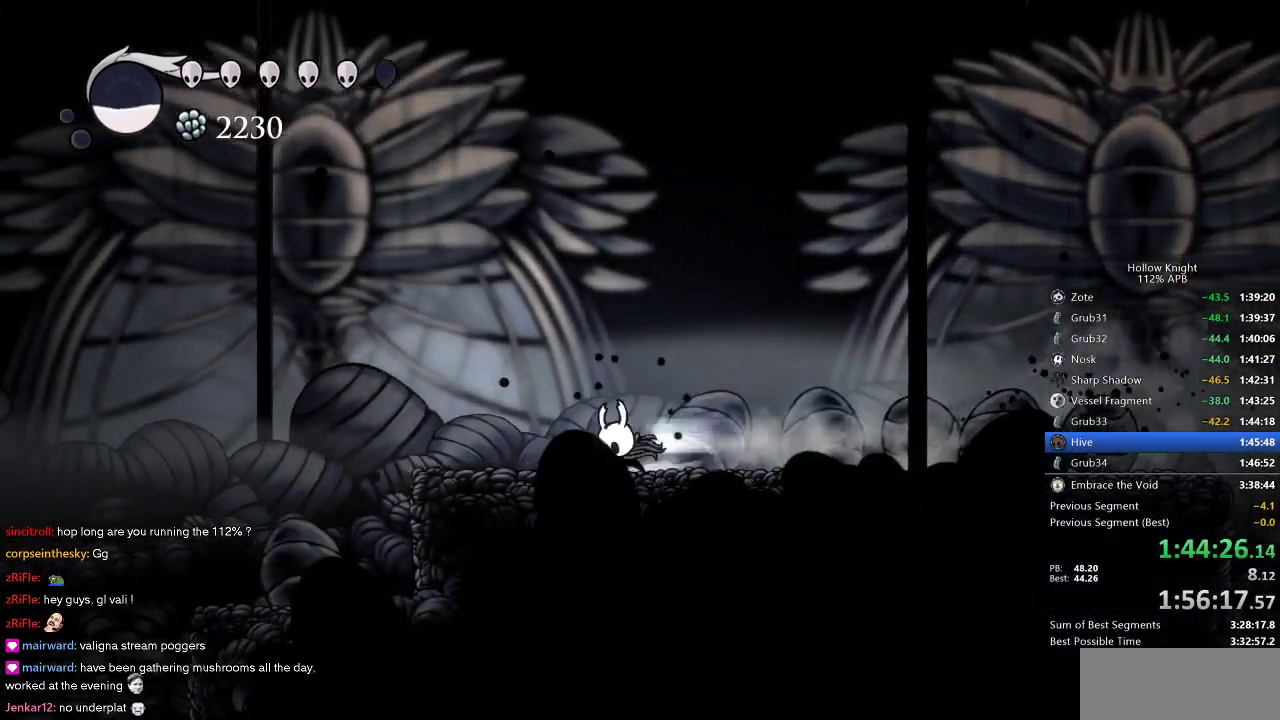
{"keys": ["left"], "events": [[33, "dash", "down"], [183, "dash", "up"]]}
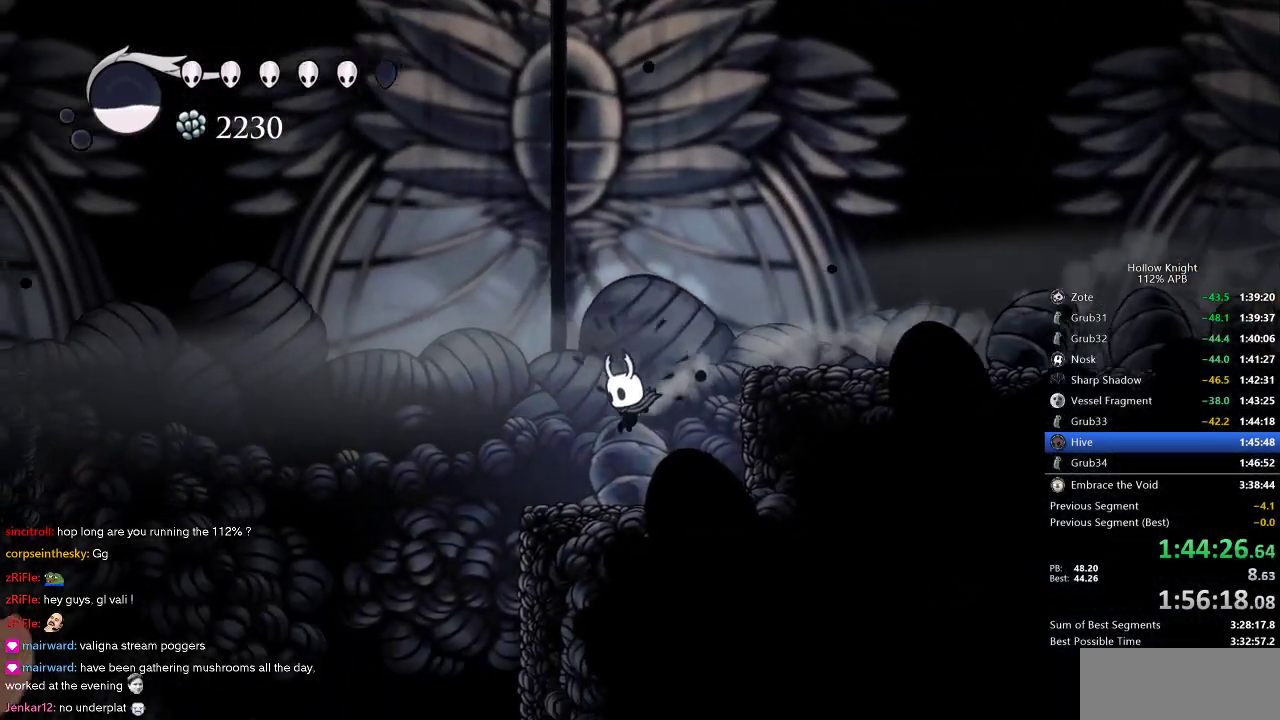
{"keys": ["left"], "events": [[233, "dash", "down"], [333, "dash", "up"]]}
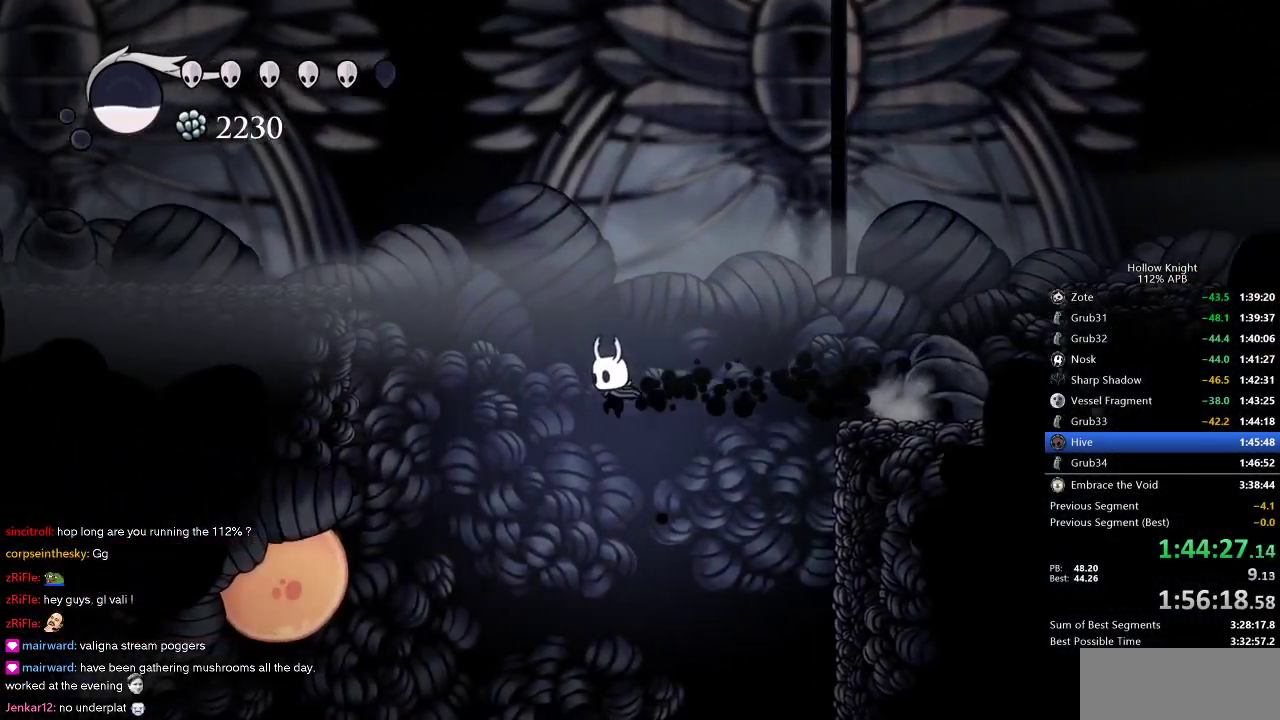
{"keys": ["left"], "events": []}
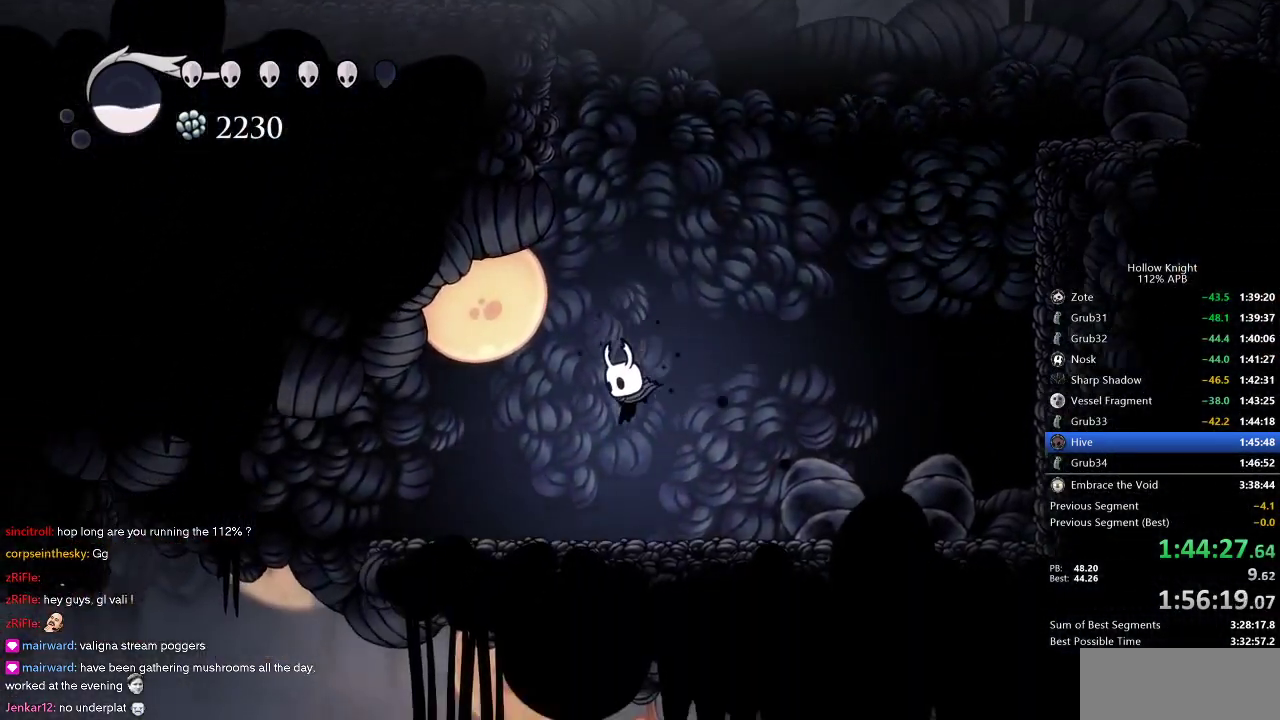
{"keys": ["left"], "events": [[233, "dash", "down"], [366, "dash", "up"]]}
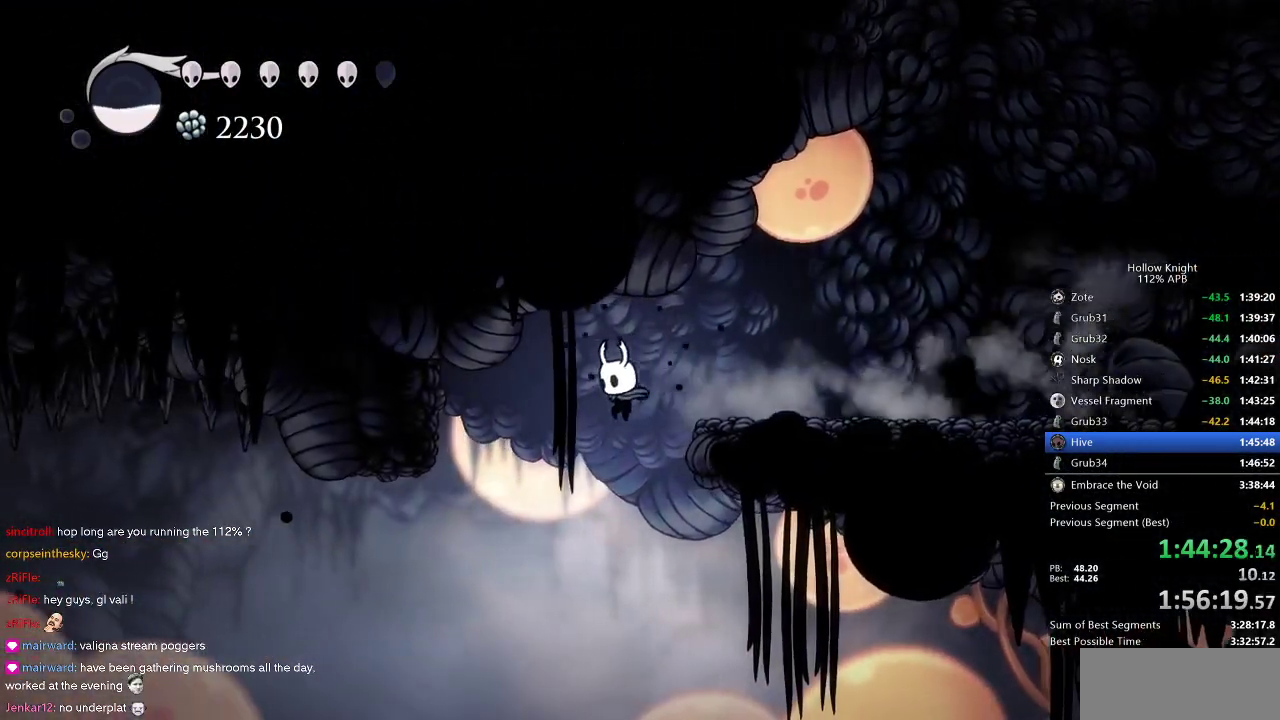
{"keys": ["left"], "events": [[50, "down", "down"], [133, "dash", "down"], [233, "dash", "up"], [333, "down", "up"]]}
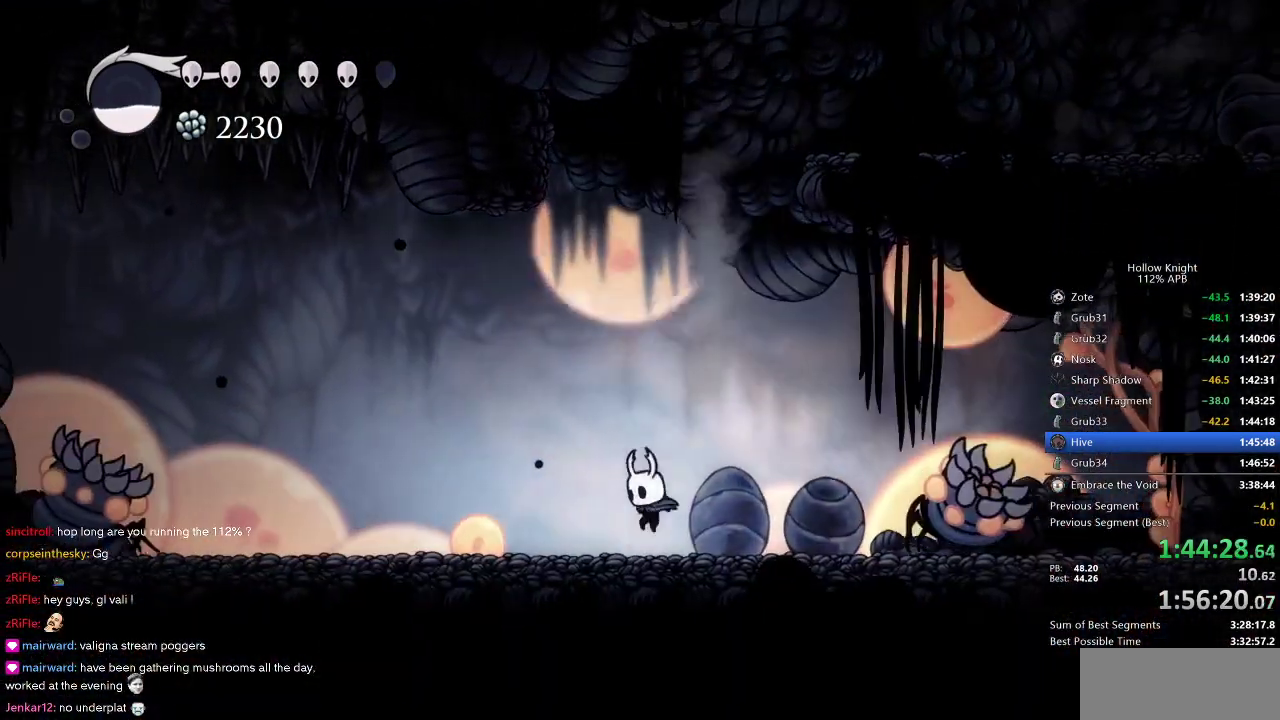
{"keys": ["left"], "events": [[250, "dash", "down"], [400, "dash", "up"]]}
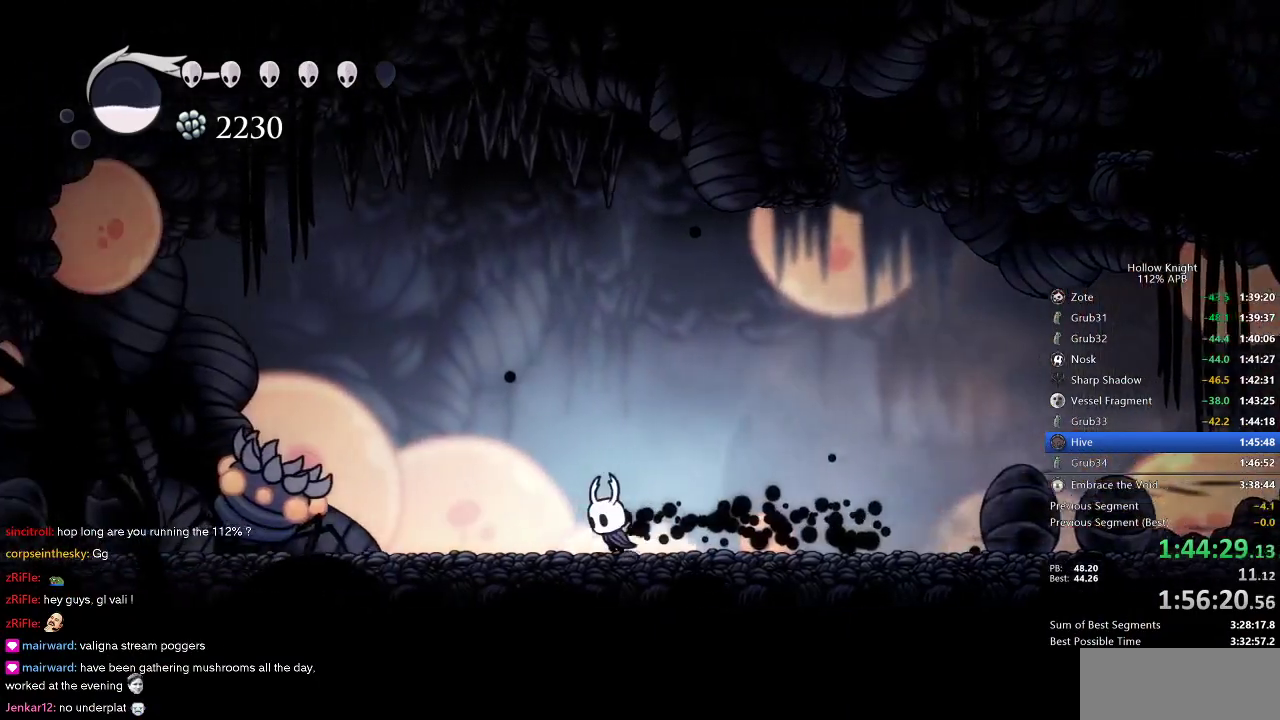
{"keys": ["left"], "events": [[166, "jump", "down"], [450, "jump", "up"]]}
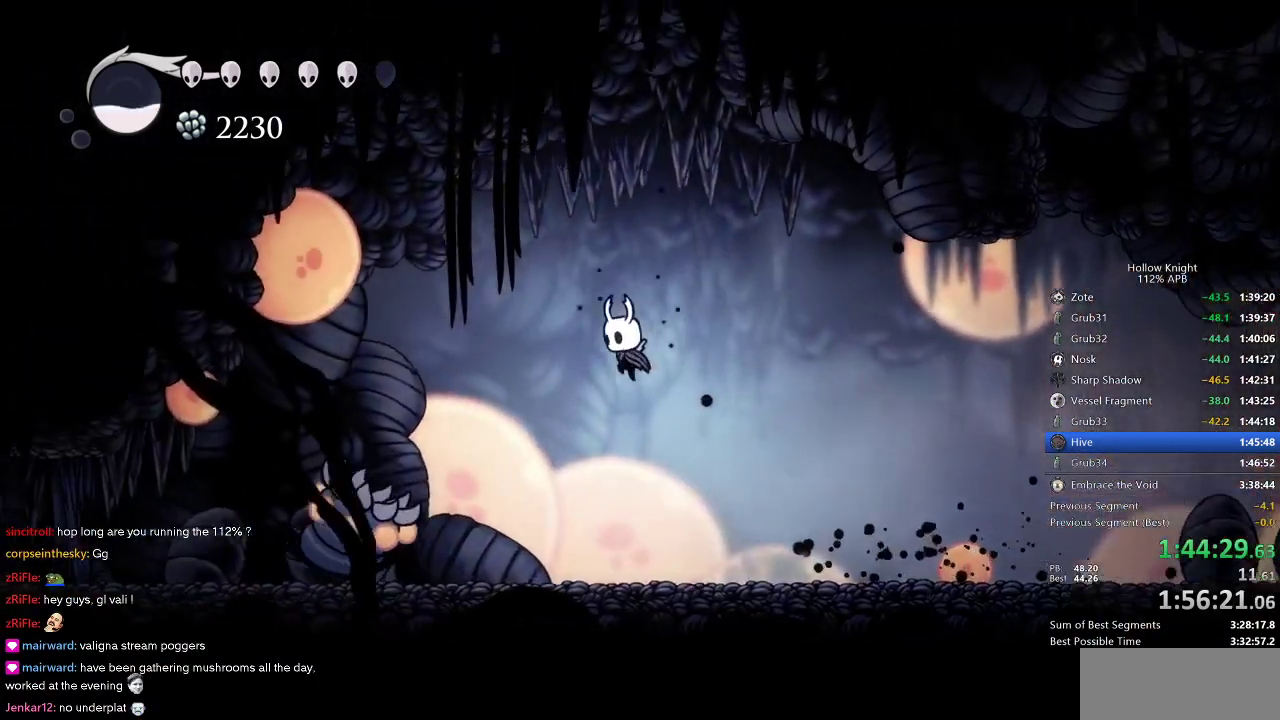
{"keys": ["down", "left", "nail"], "events": [[50, "dash", "down"], [183, "dash", "up"], [333, "down", "down"], [466, "nail", "down"]]}
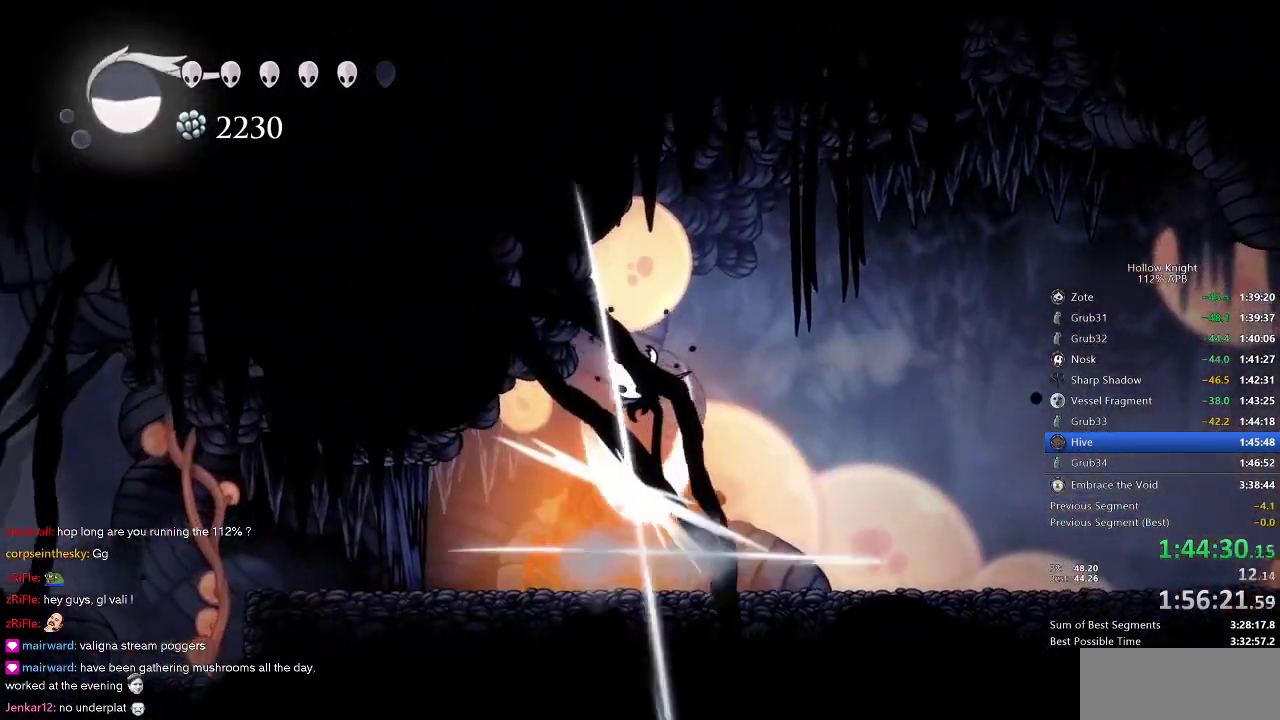
{"keys": ["down", "left", "nail"], "events": [[66, "nail", "up"], [100, "left", "up"], [350, "left", "down"], [450, "nail", "down"]]}
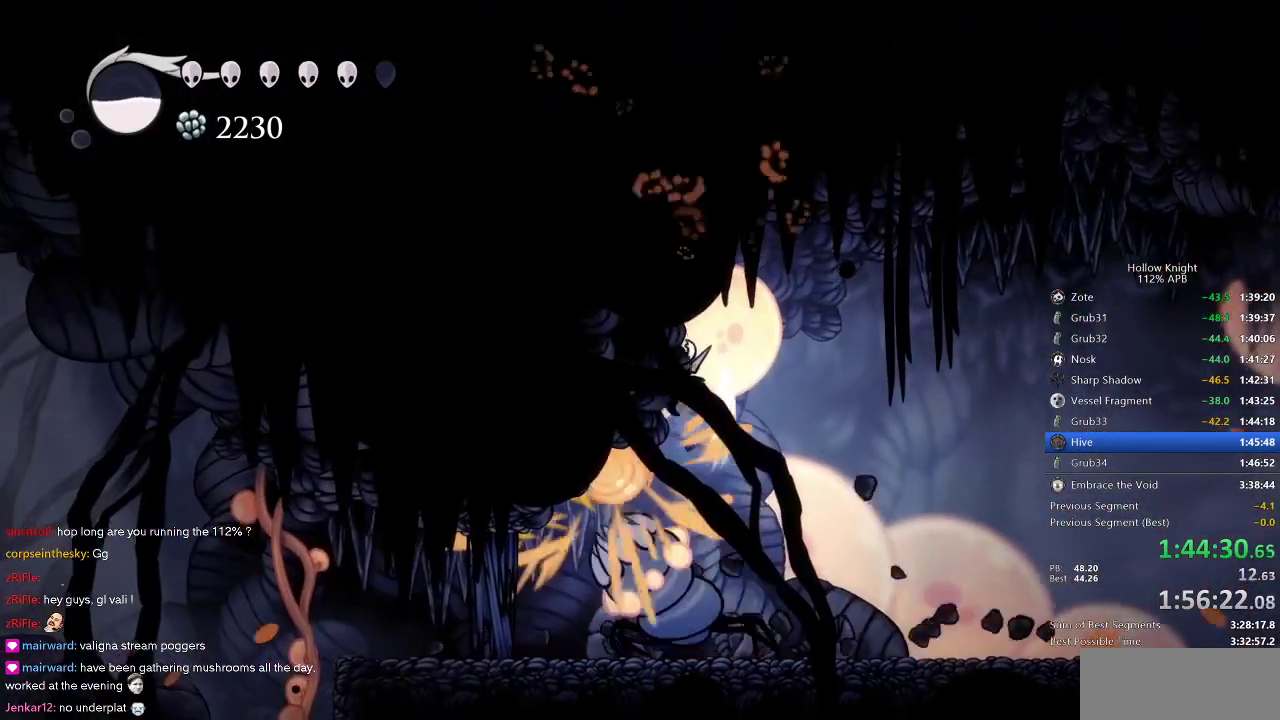
{"keys": ["left"], "events": [[33, "nail", "up"], [266, "down", "up"]]}
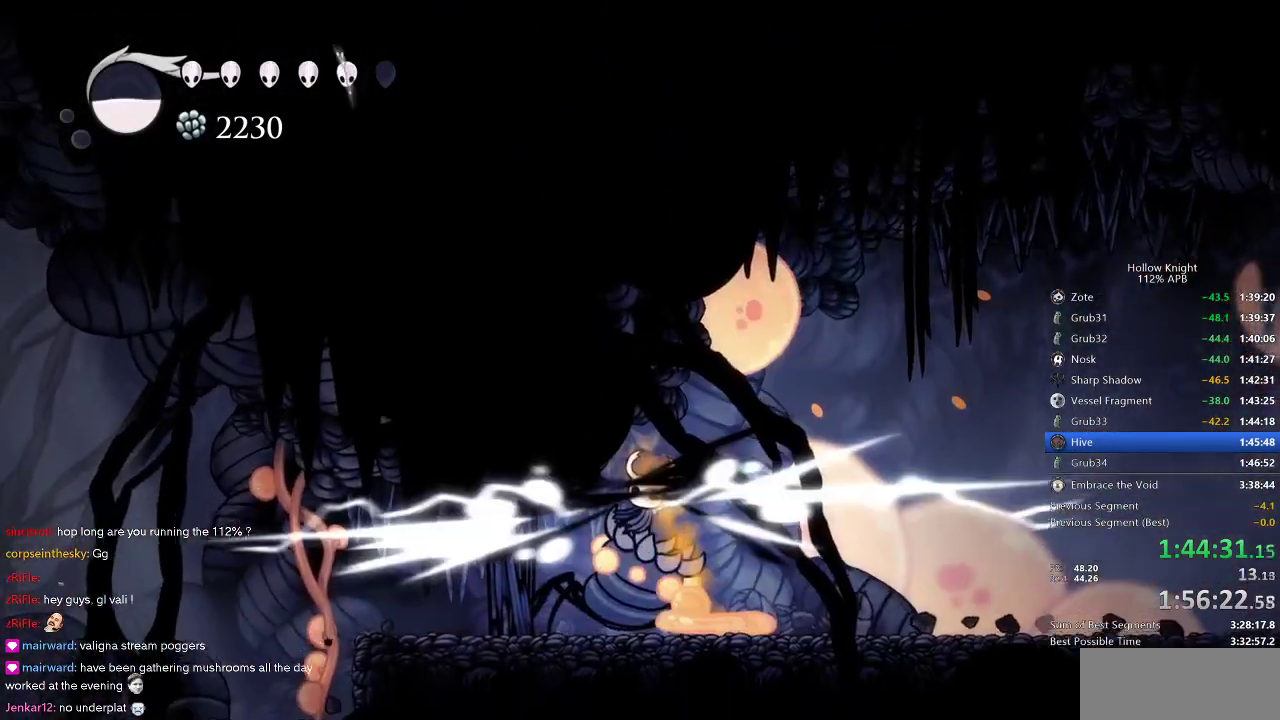
{"keys": ["left"], "events": [[50, "down", "down"], [233, "down", "up"]]}
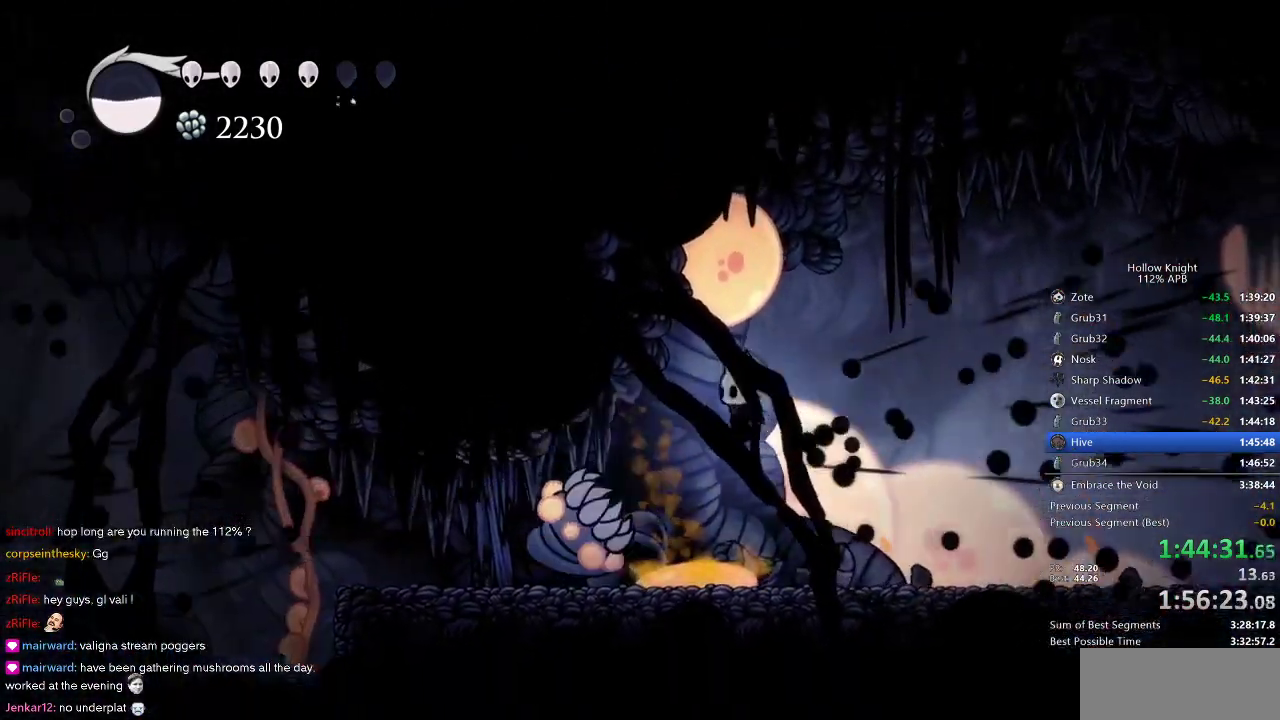
{"keys": ["right"], "events": [[216, "left", "up"], [216, "spell", "down"], [300, "spell", "up"], [400, "right", "down"]]}
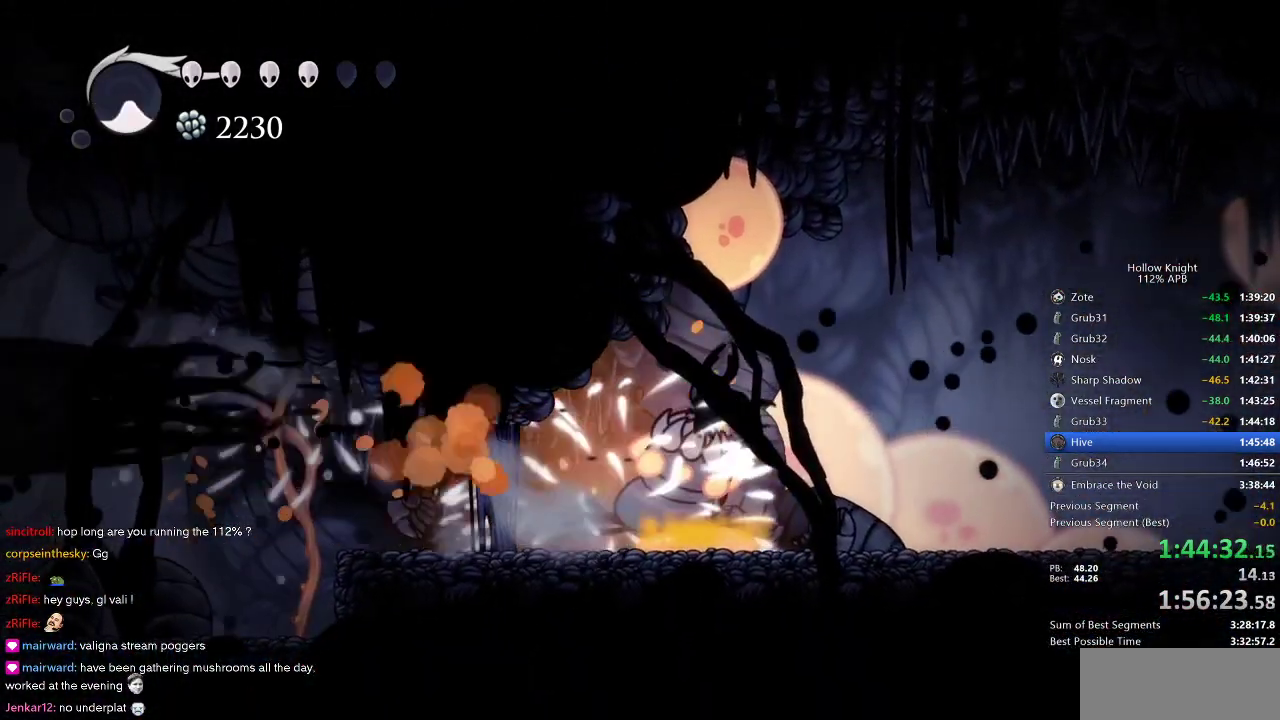
{"keys": ["right"], "events": []}
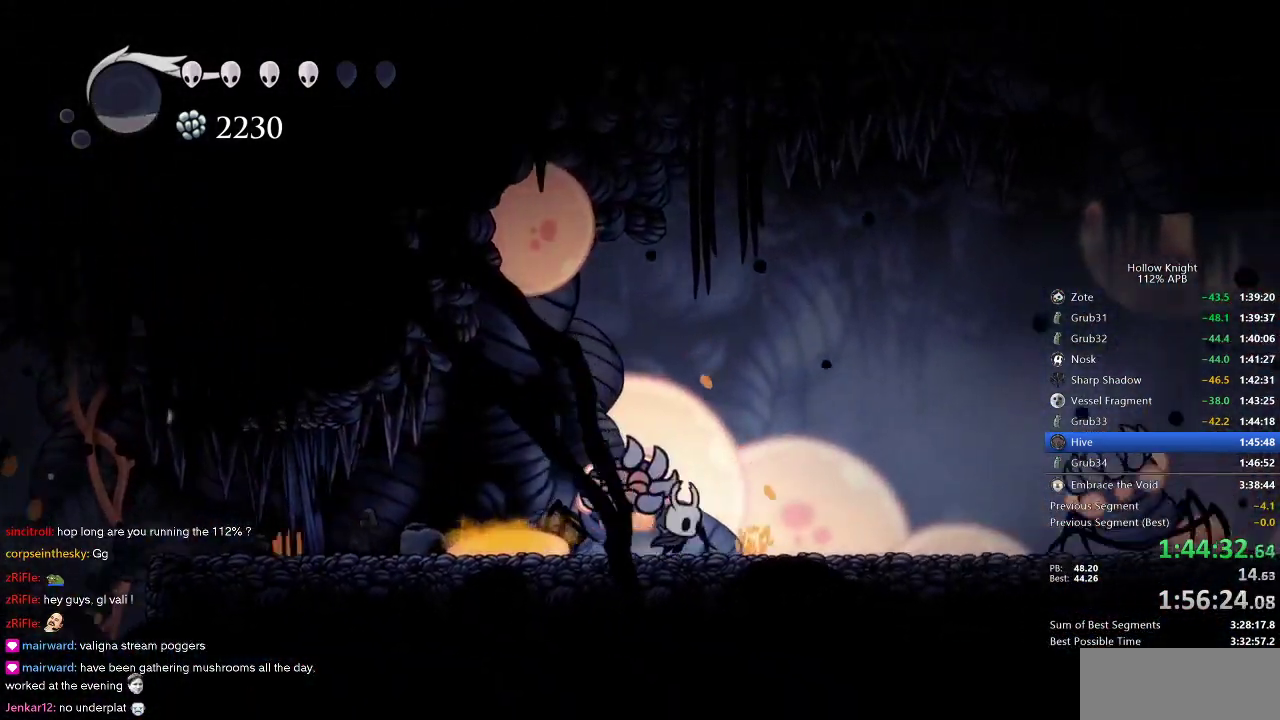
{"keys": ["left"], "events": [[100, "right", "up"], [133, "jump", "down"], [383, "jump", "up"], [466, "left", "down"]]}
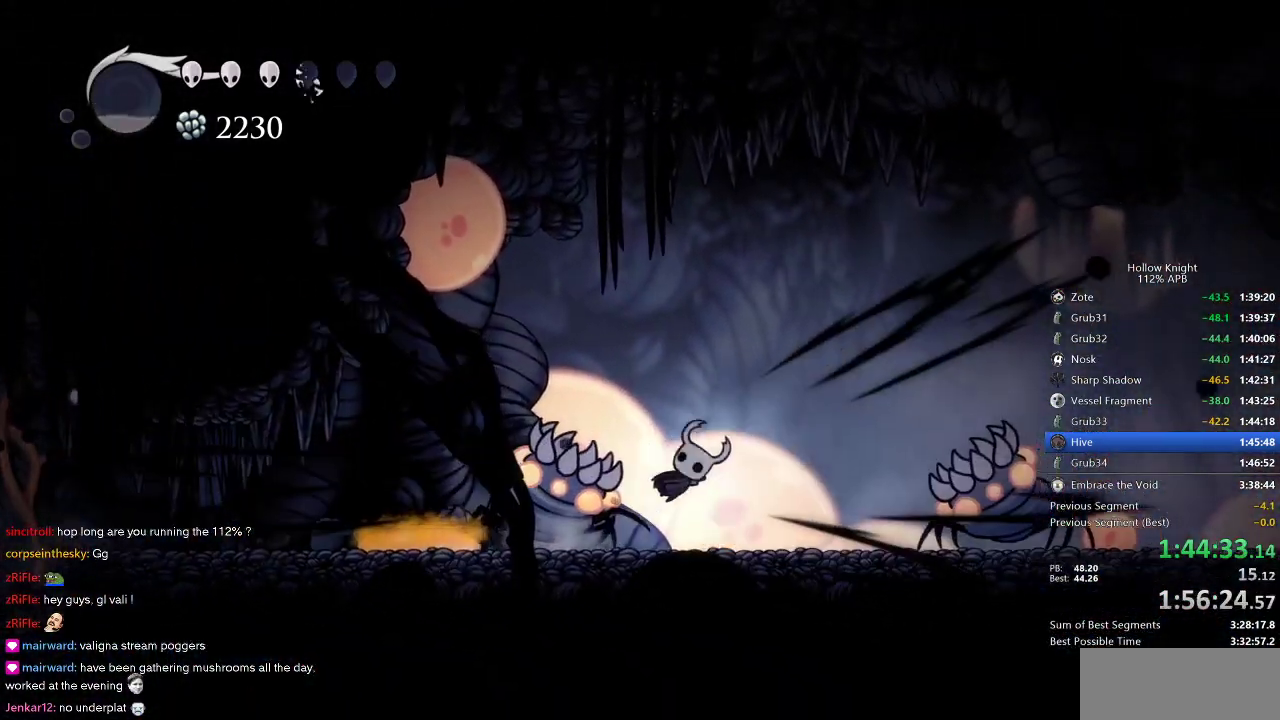
{"keys": ["dash", "left"], "events": [[450, "dash", "down"]]}
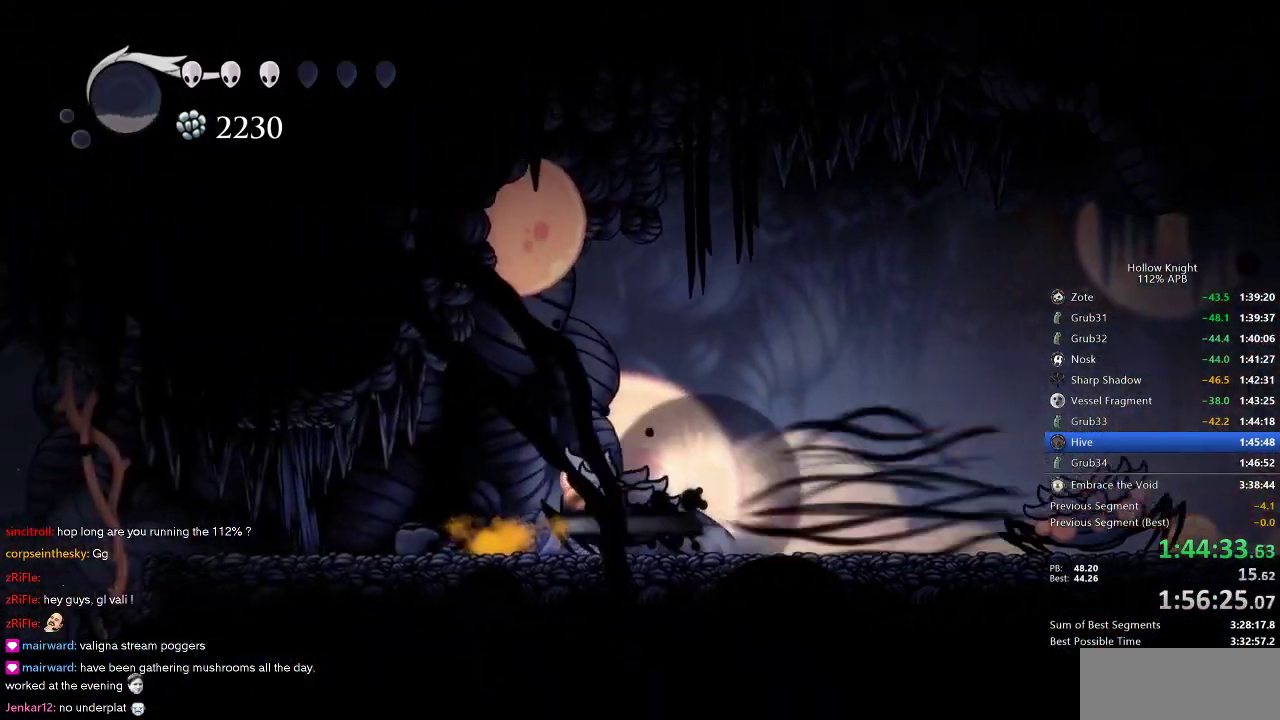
{"keys": [], "events": [[83, "dash", "up"], [183, "right", "down"], [233, "left", "up"], [366, "nail", "down"], [416, "right", "up"], [483, "nail", "up"]]}
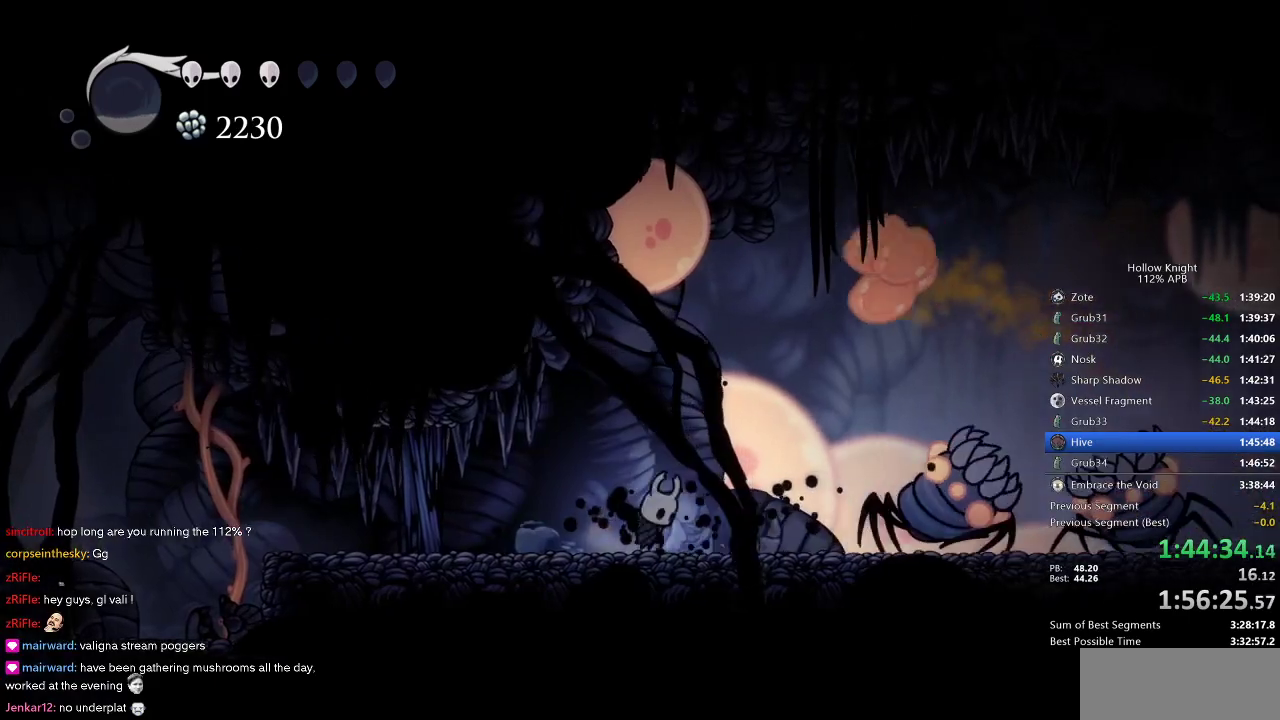
{"keys": ["left"], "events": [[50, "spell", "down"], [100, "spell", "up"], [483, "left", "down"]]}
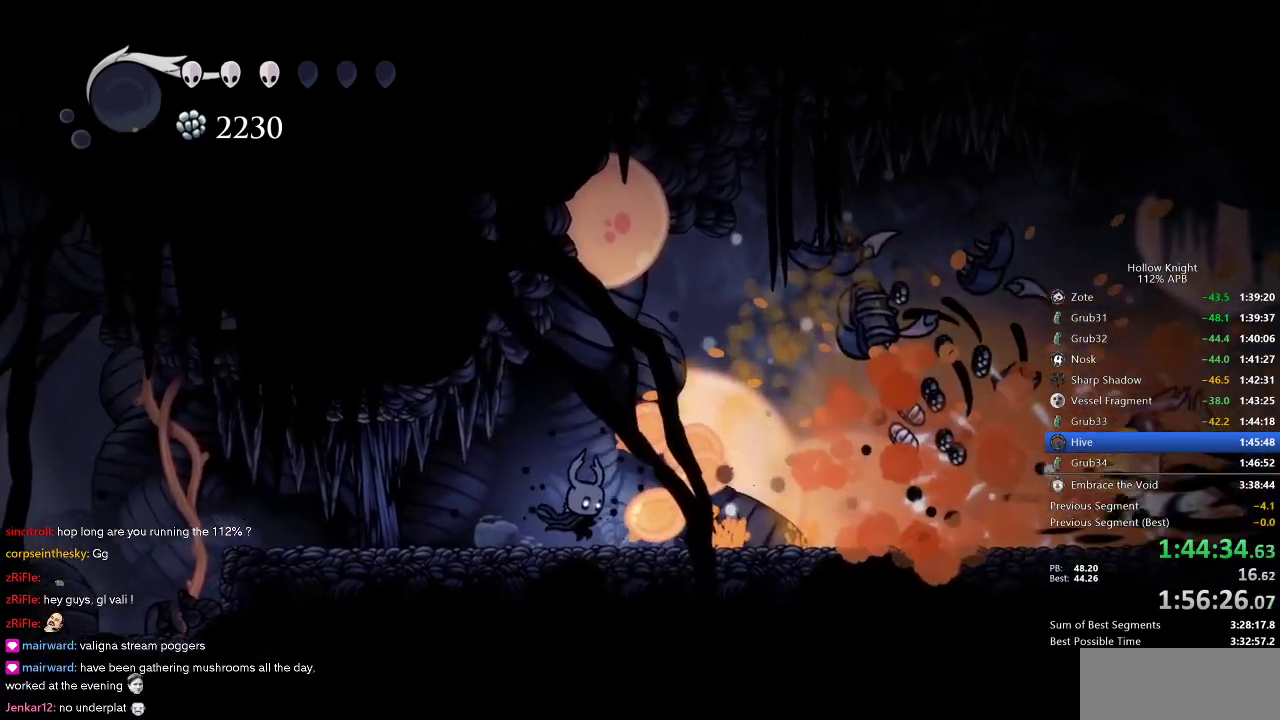
{"keys": ["left"], "events": [[116, "dash", "down"], [216, "dash", "up"]]}
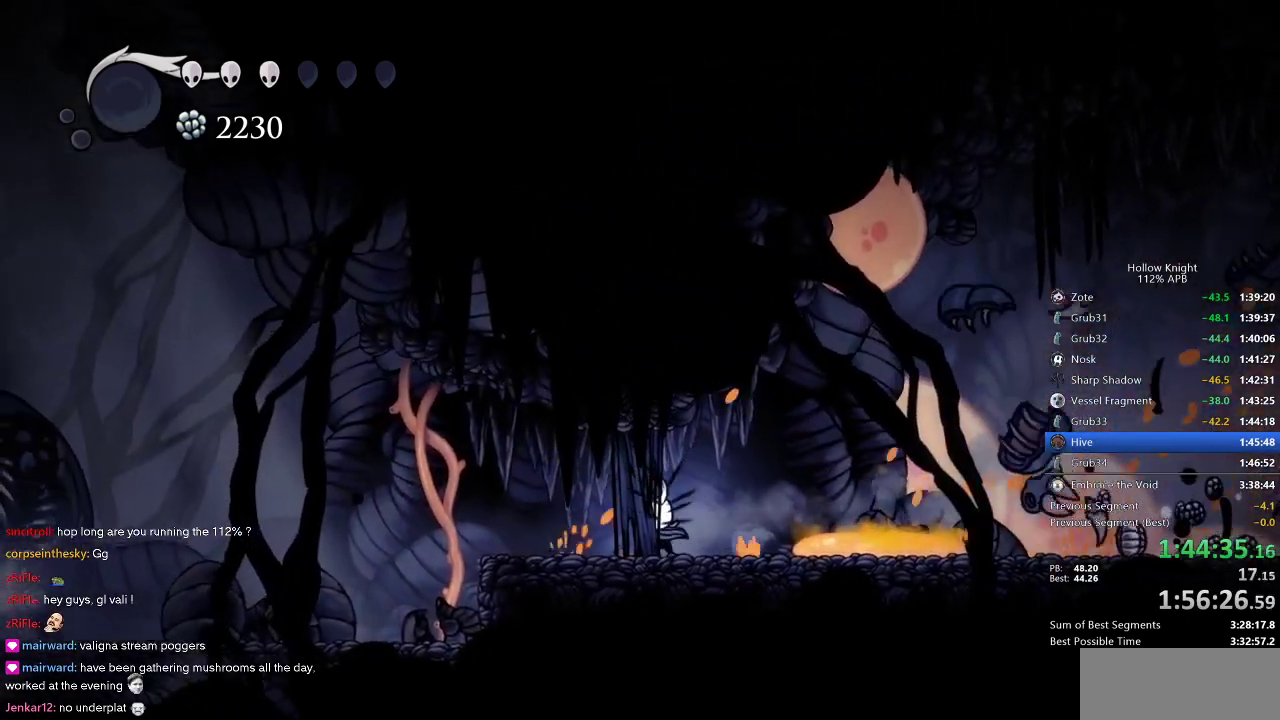
{"keys": ["left"], "events": [[166, "dash", "down"], [266, "dash", "up"]]}
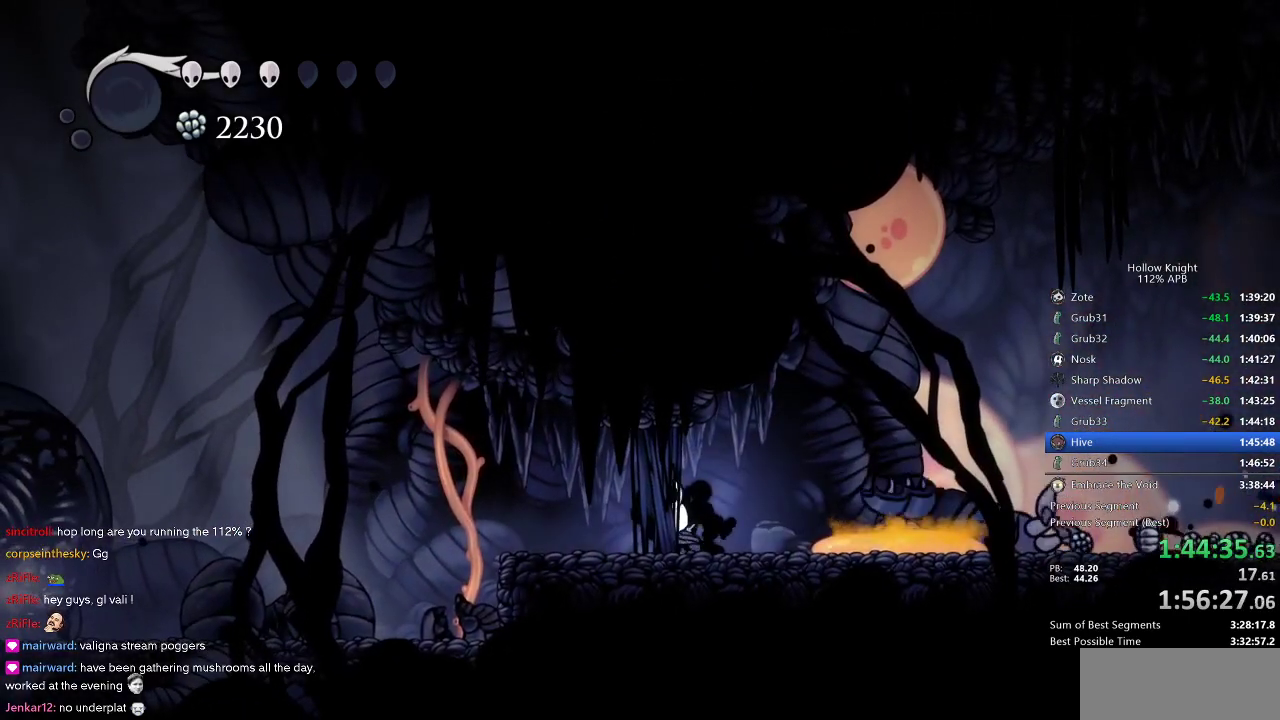
{"keys": ["left"], "events": [[50, "dash", "down"], [133, "dash", "up"]]}
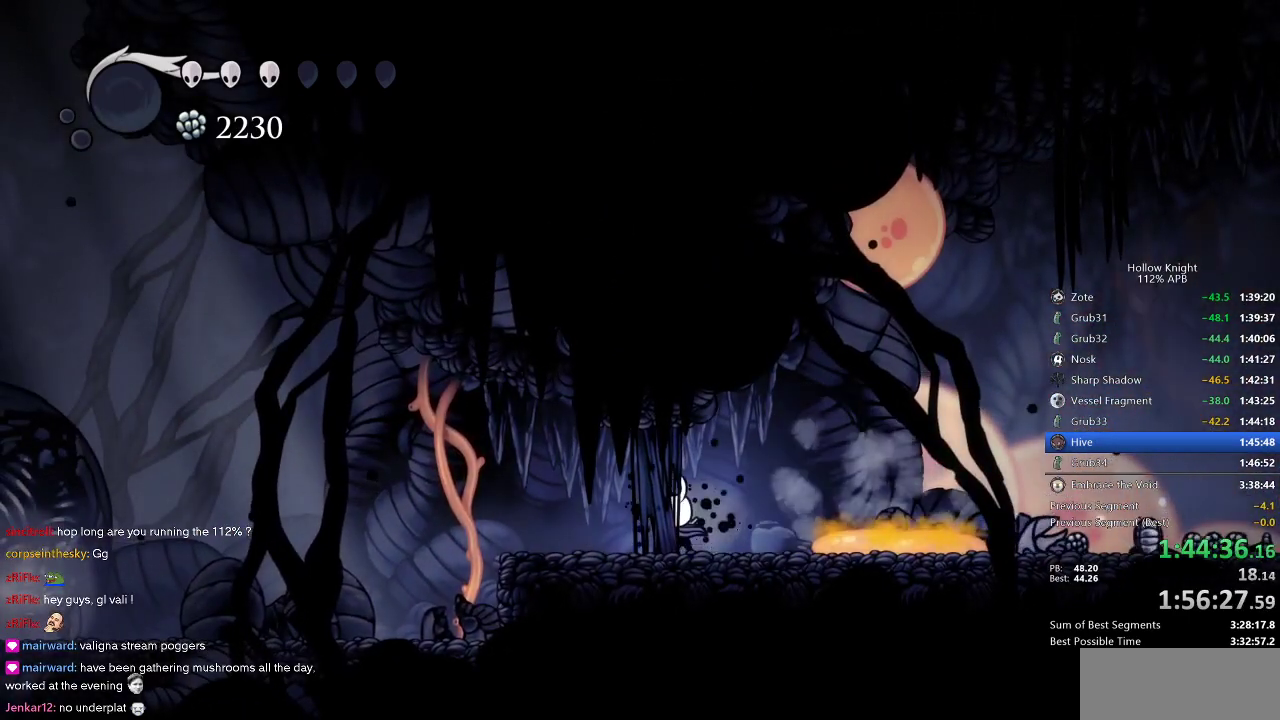
{"keys": ["left"], "events": [[300, "dash", "down"], [433, "dash", "up"]]}
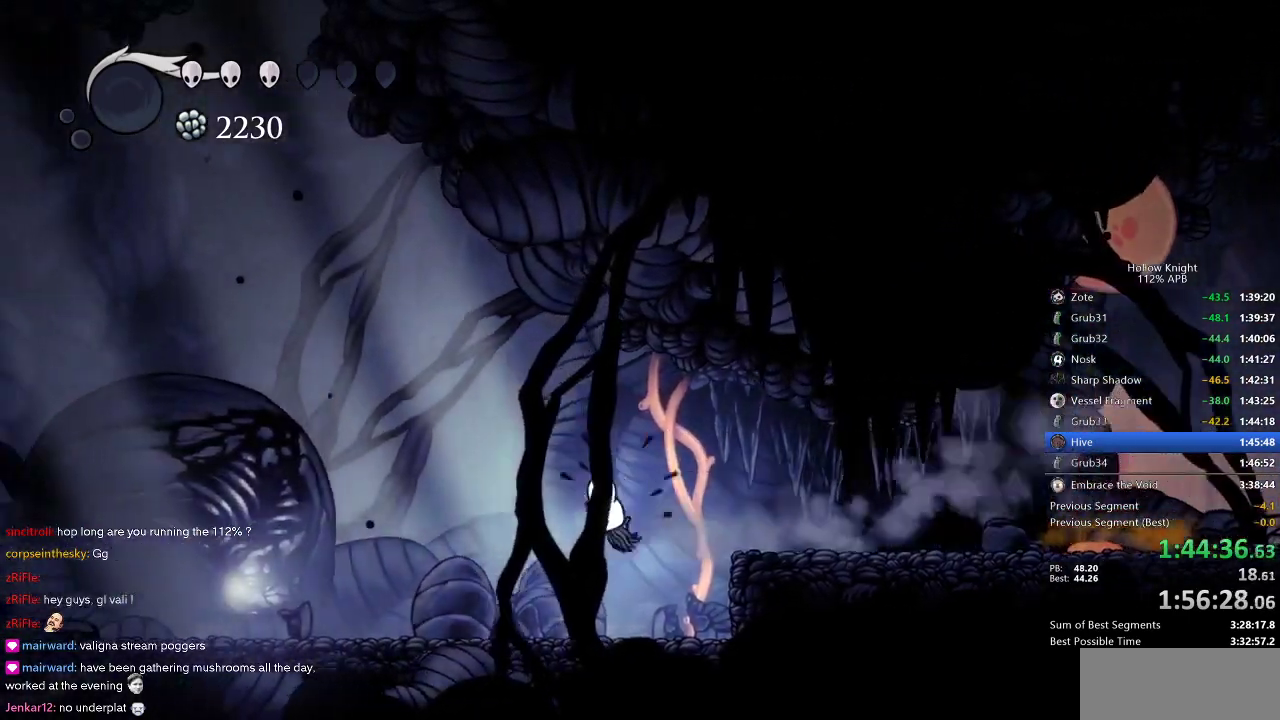
{"keys": ["left"], "events": [[350, "dash", "down"], [450, "dash", "up"]]}
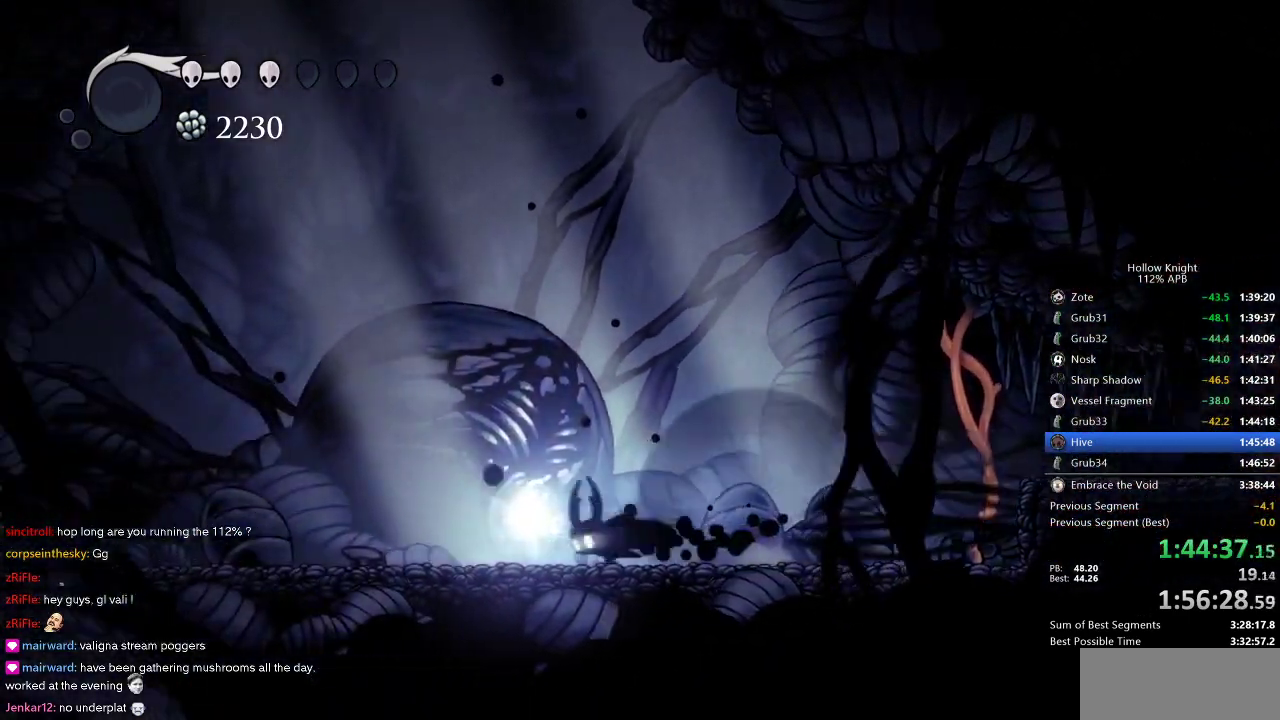
{"keys": ["right"], "events": [[50, "down", "down"], [150, "down", "up"], [200, "down", "down"], [200, "left", "up"], [283, "down", "up"], [350, "down", "down"], [416, "down", "up"], [483, "right", "down"]]}
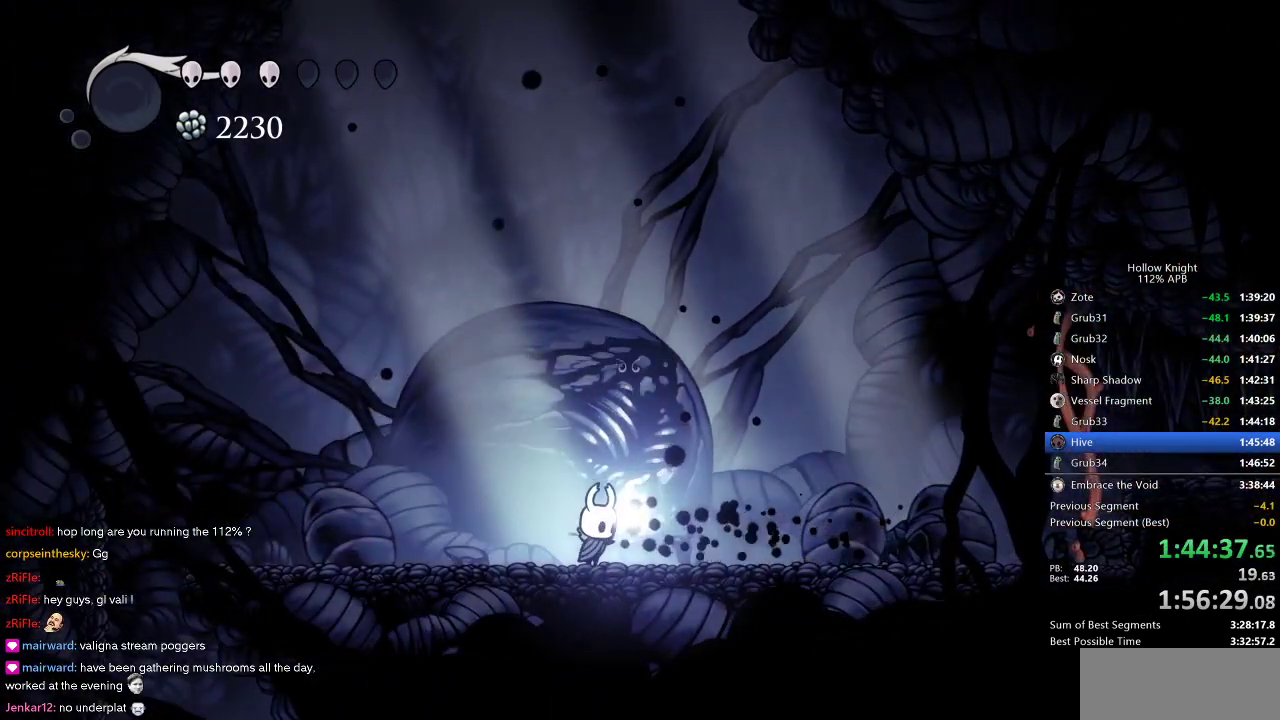
{"keys": [], "events": [[66, "right", "up"], [166, "right", "down"], [250, "right", "up"], [350, "right", "down"], [450, "right", "up"]]}
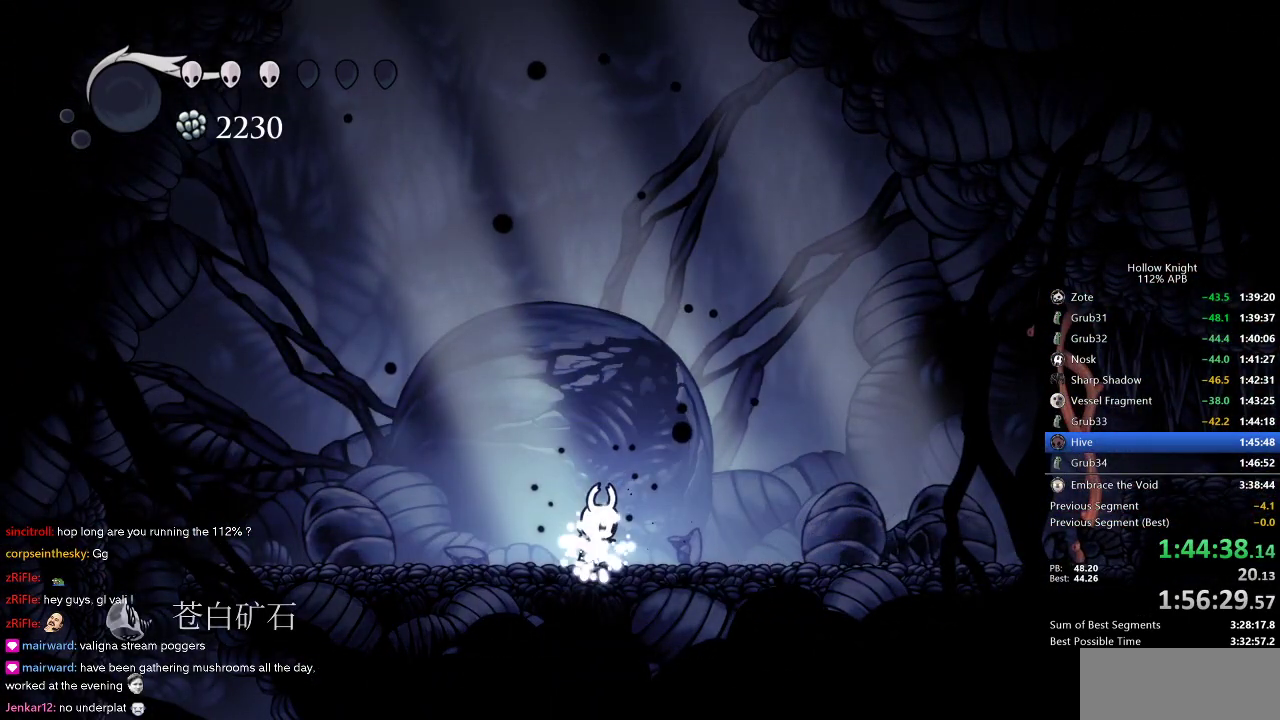
{"keys": ["right"], "events": [[33, "right", "down"], [133, "right", "up"], [183, "right", "down"], [316, "right", "up"], [416, "right", "down"]]}
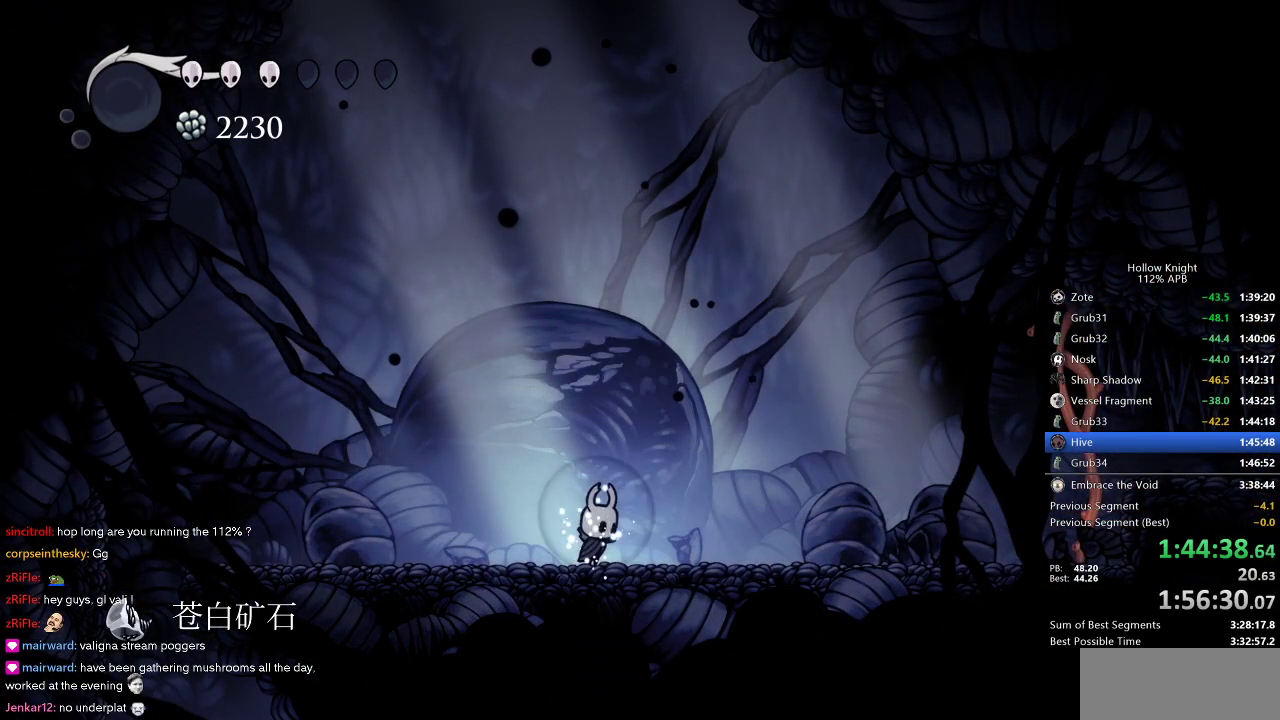
{"keys": [], "events": [[50, "right", "up"], [150, "right", "down"], [383, "right", "up"]]}